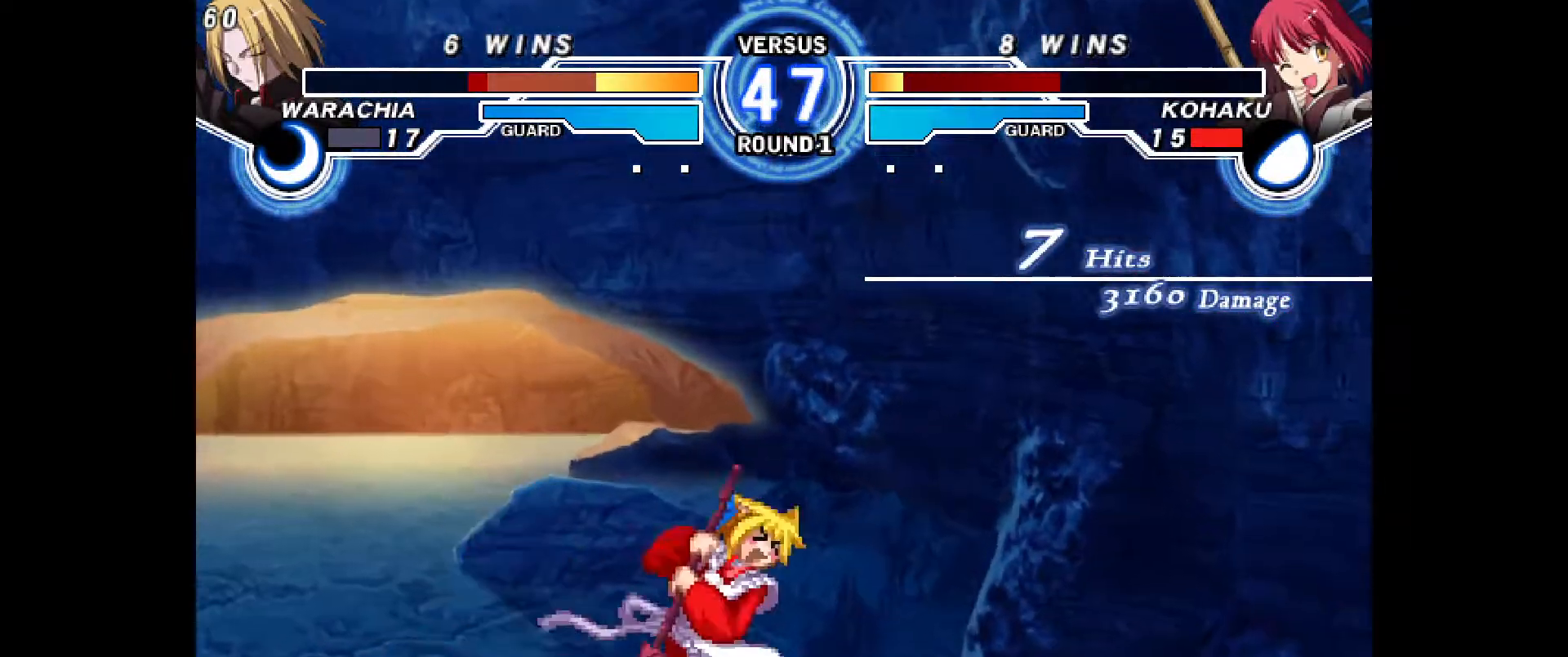
Gameplay with a controller (PlayStation layout); each line is a JSON object with the inputs held at the frame after it (dt_ms = milliseconds from this image to that frame). "events" lists button and stick changes between this image and that frame as [ms after this image, input, new state], when the widget could be followed in between. Not read: HOME L3 R3 START TOUCHPAD other_buttons.
{"dt_ms": 500, "buttons": [], "events": [[133, "R2", "down"], [200, "R2", "up"], [233, "L1", "down"], [250, "DPAD_DOWN", "down"], [300, "DPAD_RIGHT", "up"], [317, "L1", "up"], [333, "DPAD_LEFT", "down"], [367, "DPAD_DOWN", "up"], [400, "R2", "down"], [450, "DPAD_LEFT", "up"], [467, "R2", "up"]]}
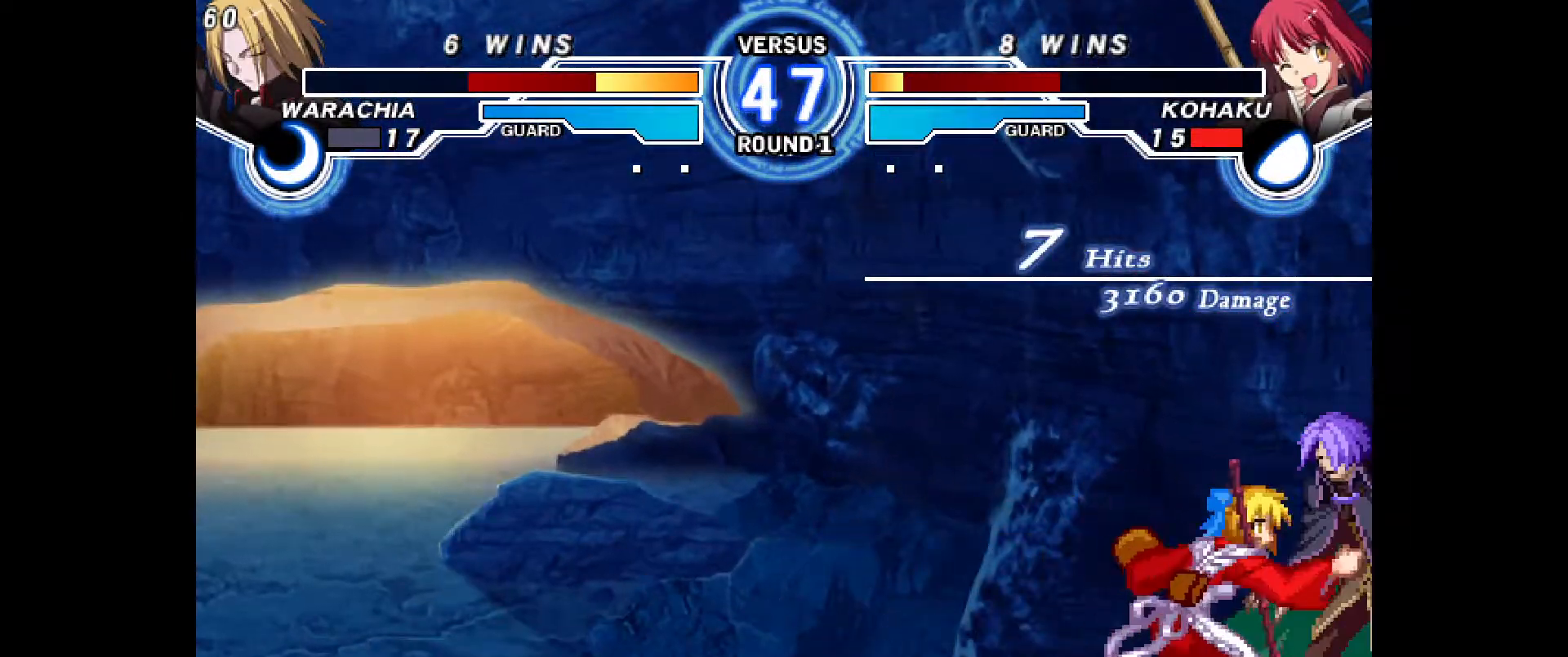
{"dt_ms": 500, "buttons": ["CROSS", "DPAD_DOWN"], "events": [[350, "DPAD_DOWN", "down"], [500, "CROSS", "down"]]}
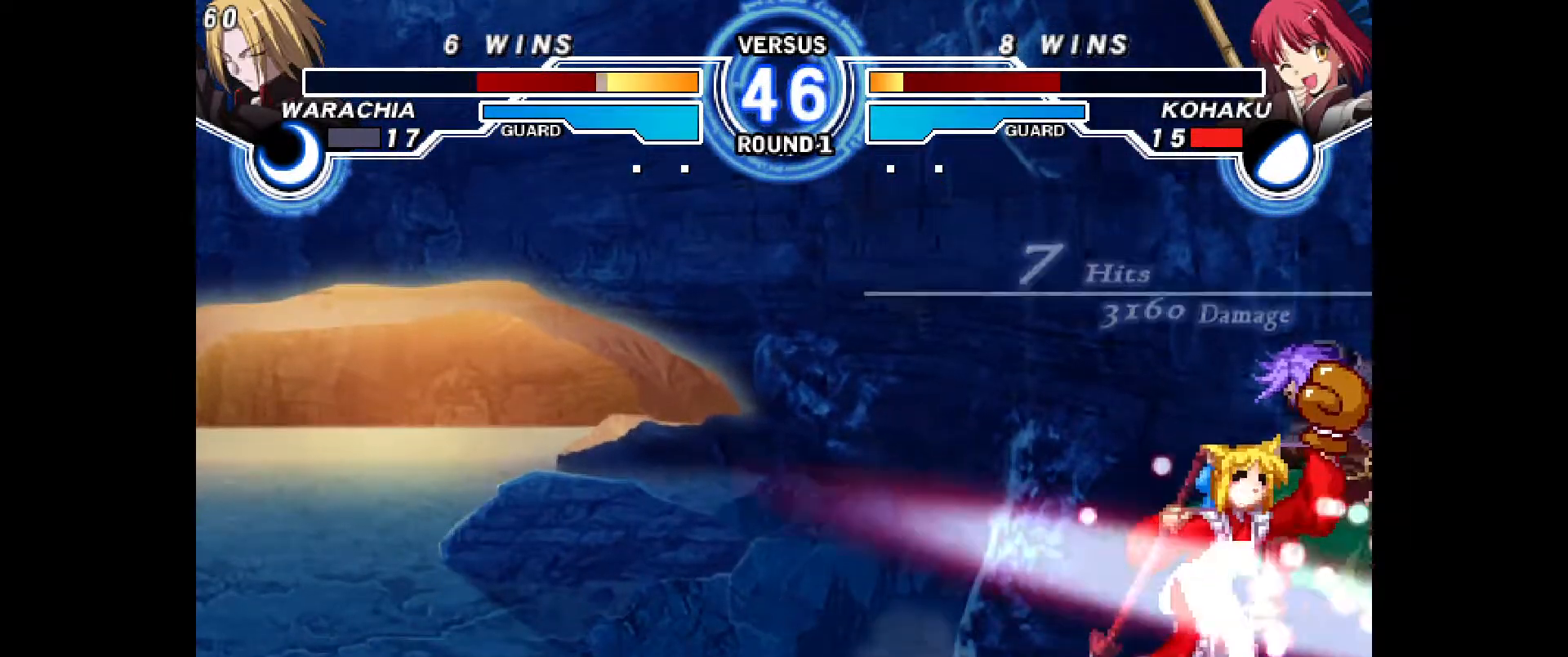
{"dt_ms": 500, "buttons": [], "events": [[50, "CROSS", "up"], [67, "DPAD_DOWN", "up"], [167, "CIRCLE", "down"], [500, "CIRCLE", "up"]]}
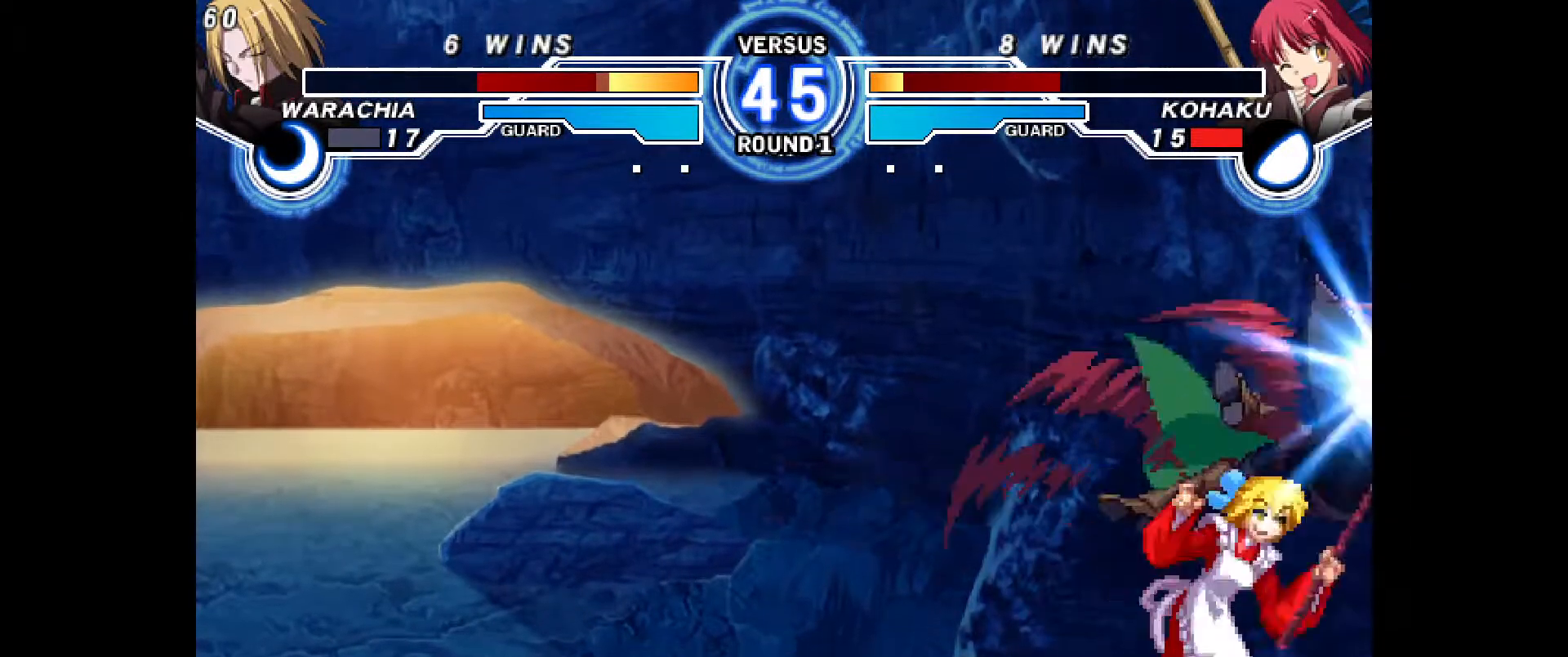
{"dt_ms": 500, "buttons": ["DPAD_DOWN", "DPAD_RIGHT"], "events": [[150, "R2", "down"], [167, "R2", "up"], [317, "CROSS", "down"], [383, "CROSS", "up"], [433, "DPAD_DOWN", "down"], [483, "DPAD_RIGHT", "down"]]}
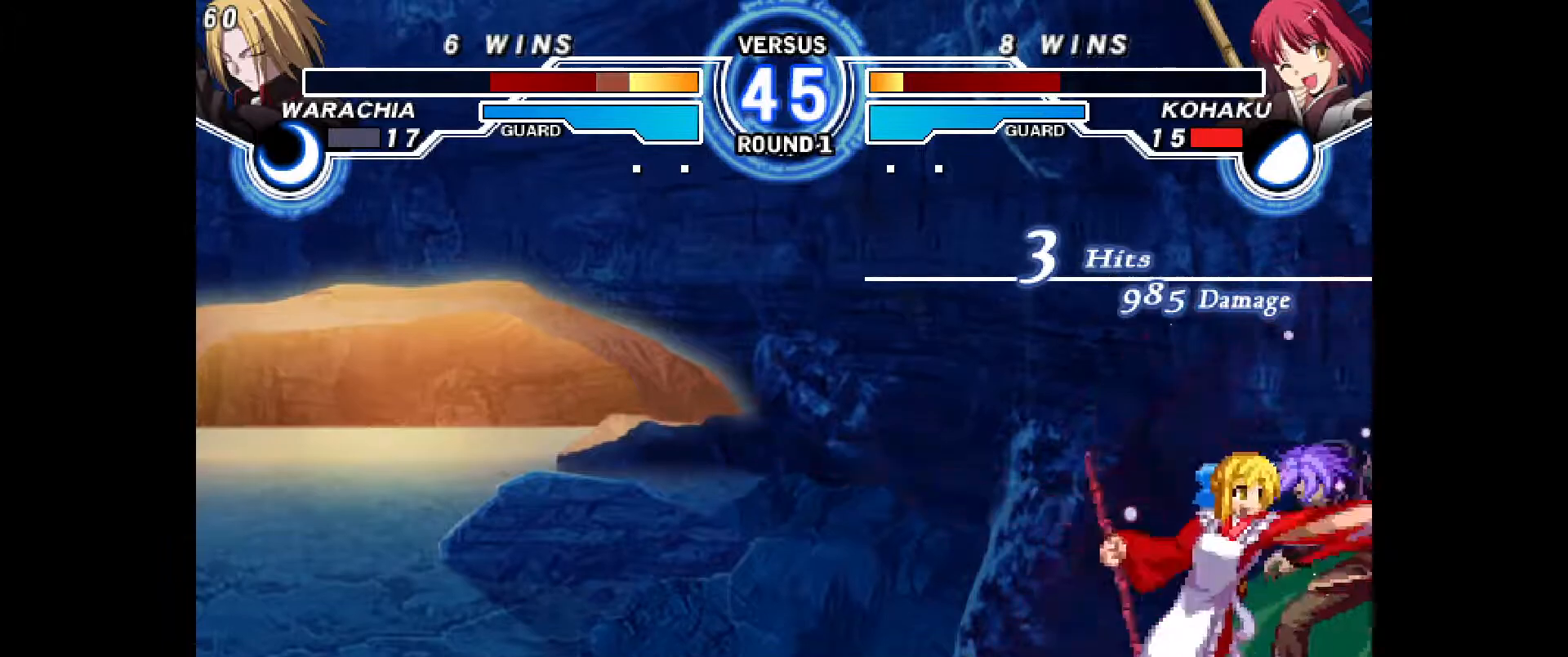
{"dt_ms": 500, "buttons": ["CROSS"], "events": [[50, "DPAD_DOWN", "up"], [83, "CIRCLE", "down"], [133, "DPAD_RIGHT", "up"], [150, "CIRCLE", "up"], [483, "CROSS", "down"]]}
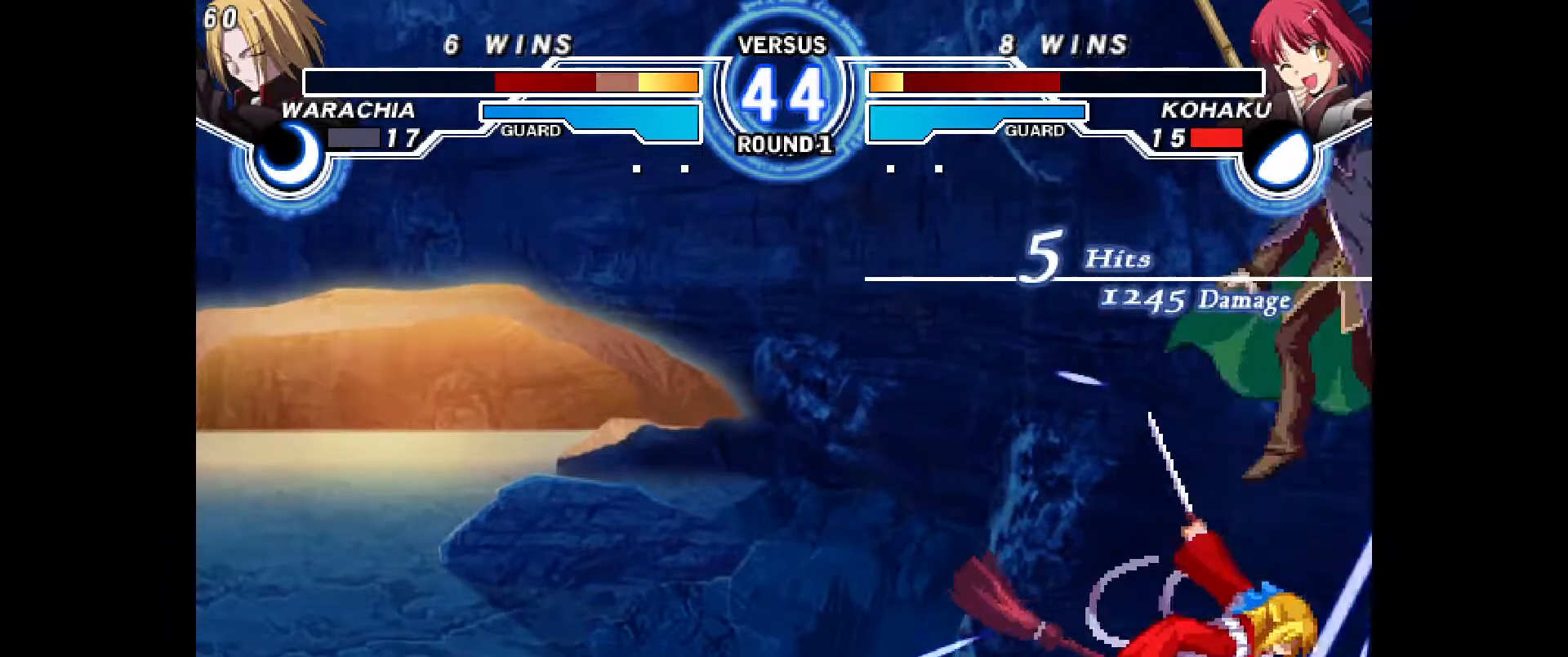
{"dt_ms": 500, "buttons": [], "events": [[50, "CROSS", "up"]]}
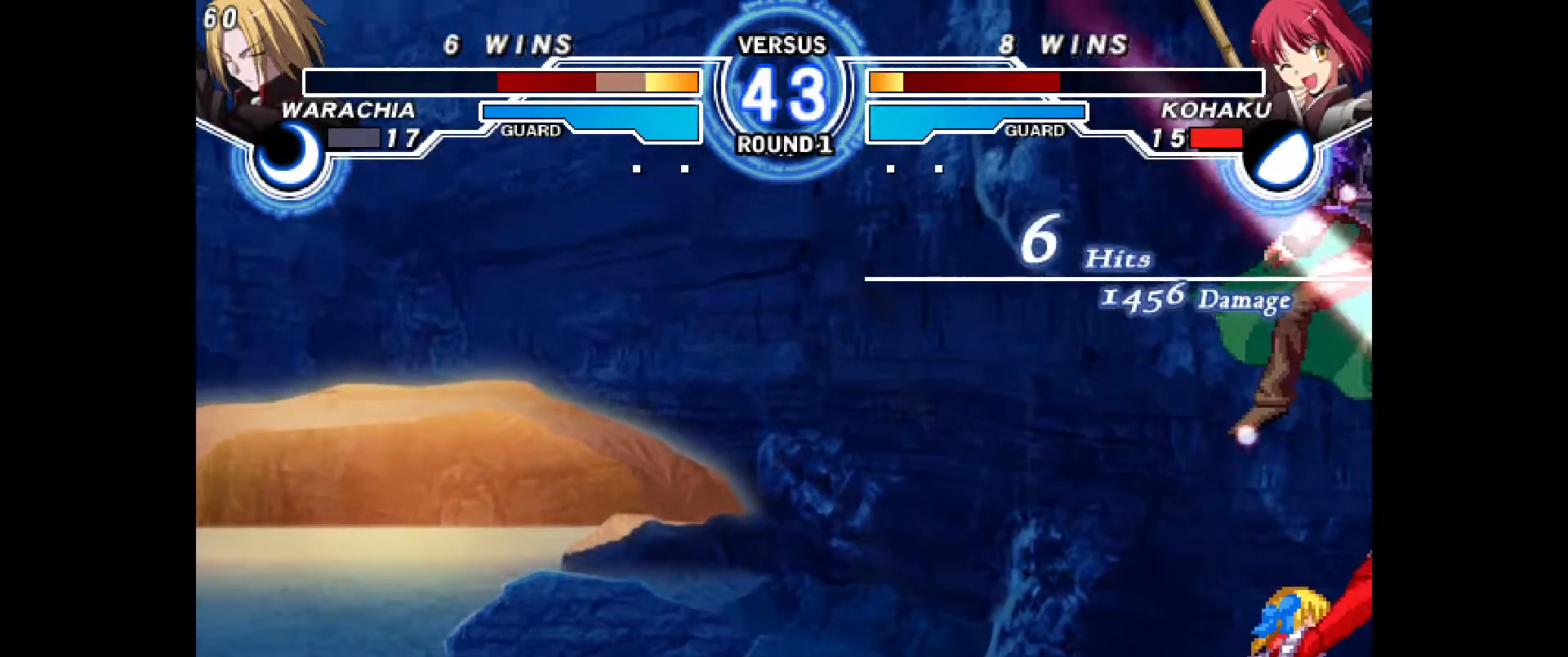
{"dt_ms": 500, "buttons": [], "events": []}
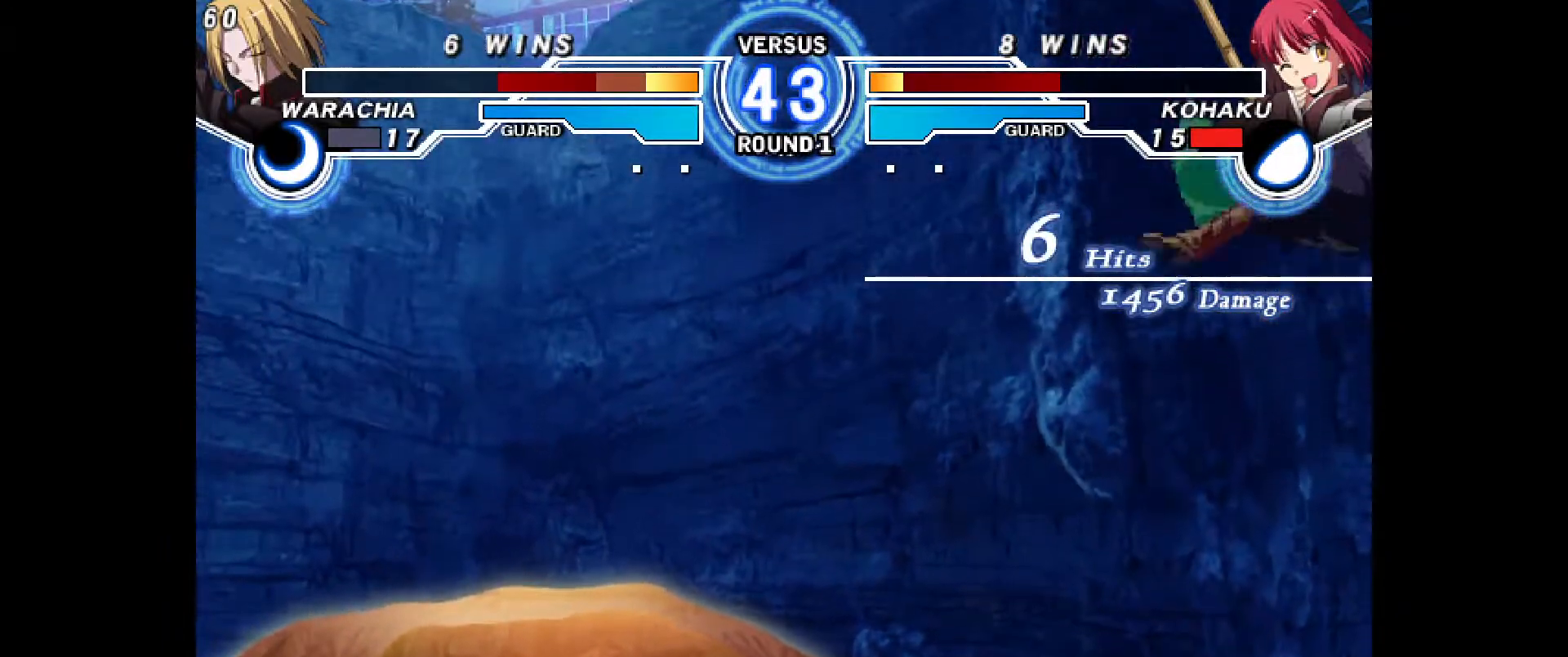
{"dt_ms": 500, "buttons": ["DPAD_DOWN"]}
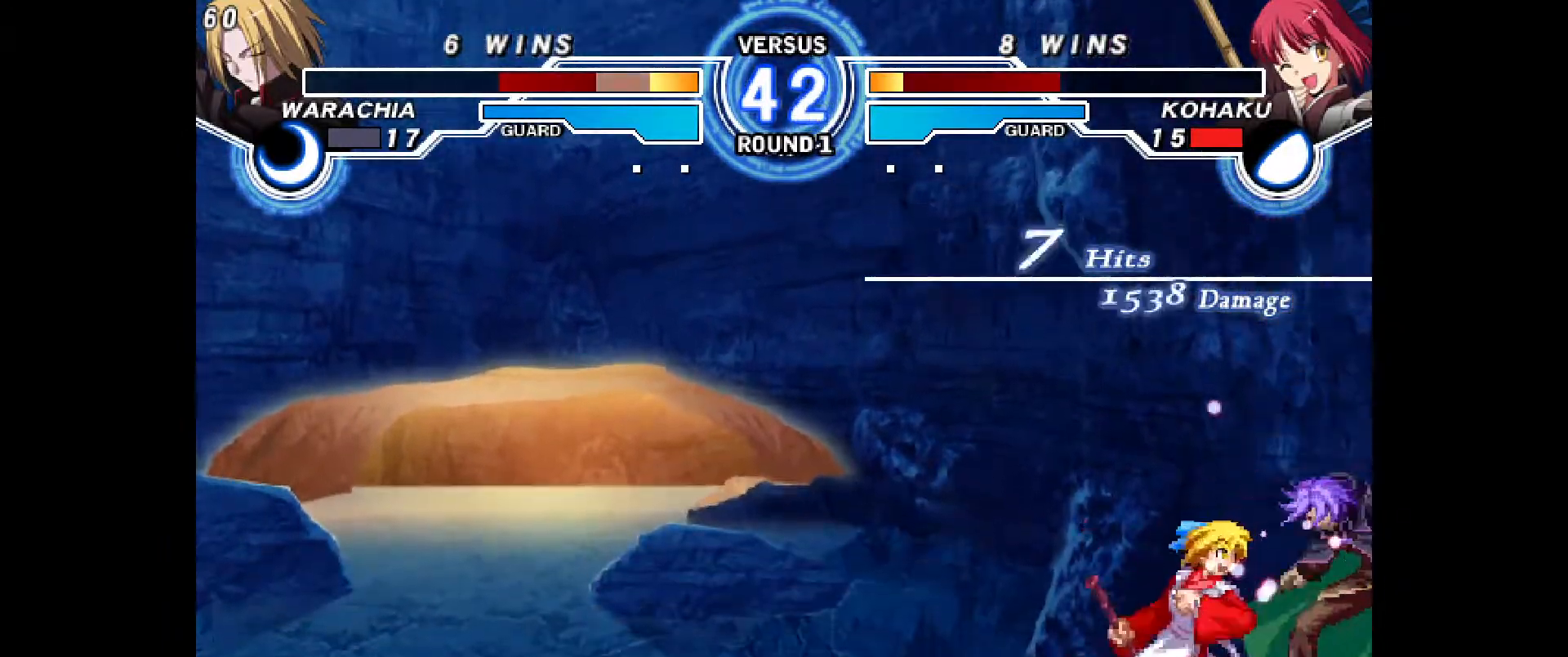
{"dt_ms": 500, "buttons": [], "events": [[17, "DPAD_RIGHT", "down"], [83, "DPAD_DOWN", "up"], [150, "CIRCLE", "down"], [150, "DPAD_RIGHT", "up"], [200, "CIRCLE", "up"]]}
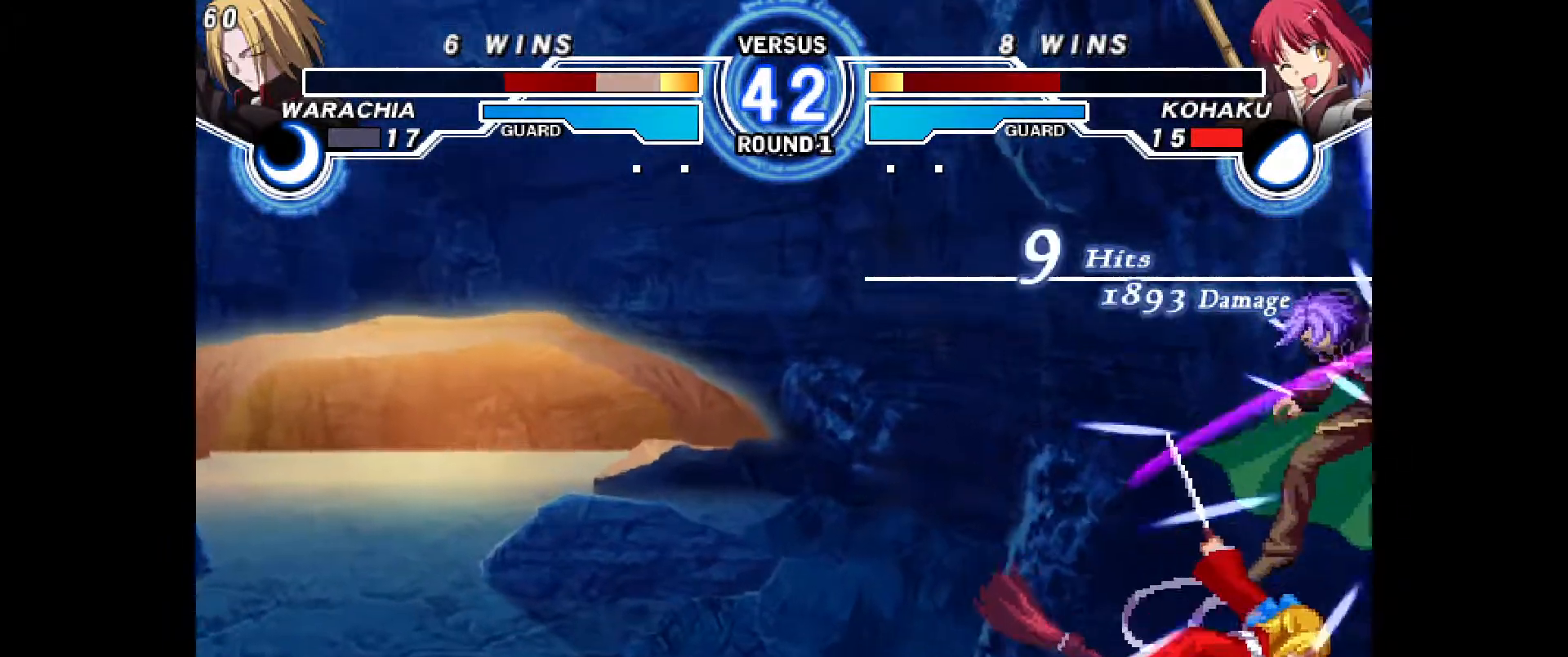
{"dt_ms": 500, "buttons": [], "events": [[100, "CROSS", "down"], [167, "CROSS", "up"]]}
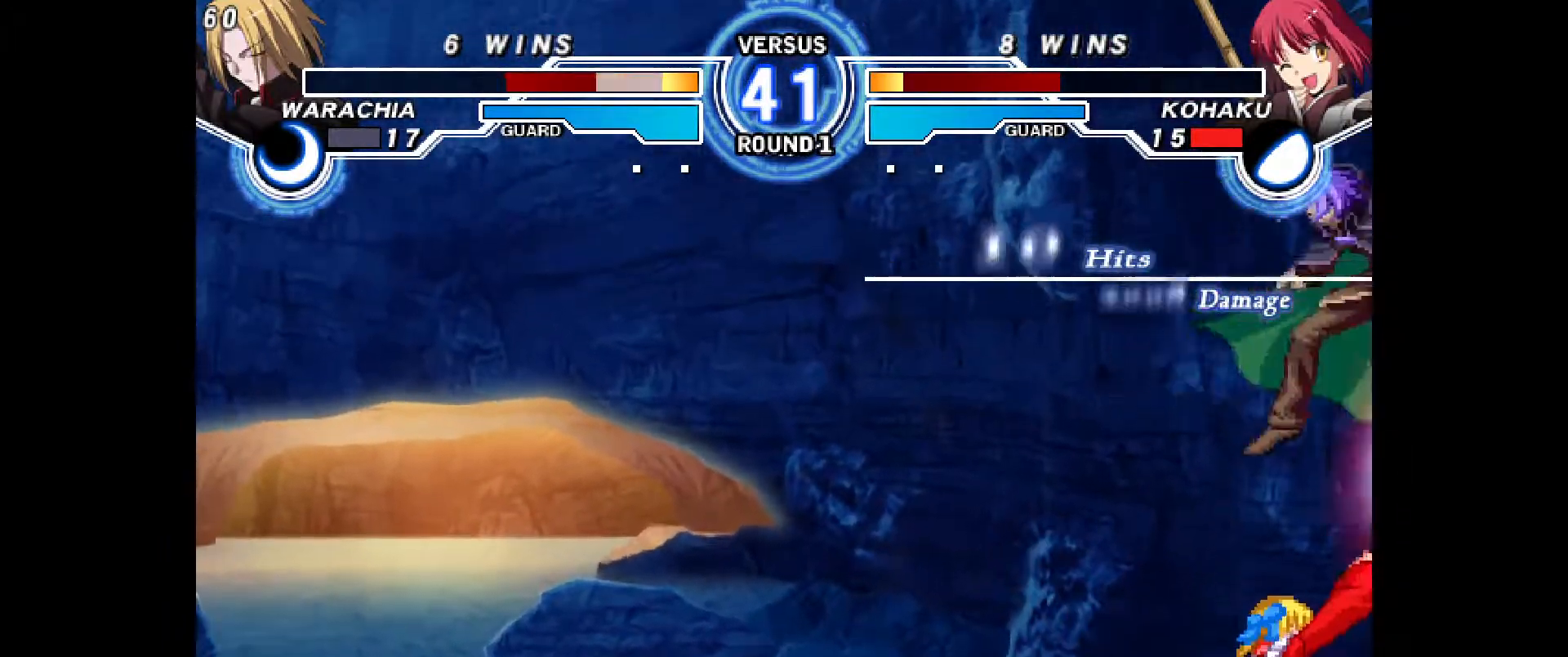
{"dt_ms": 1000, "buttons": []}
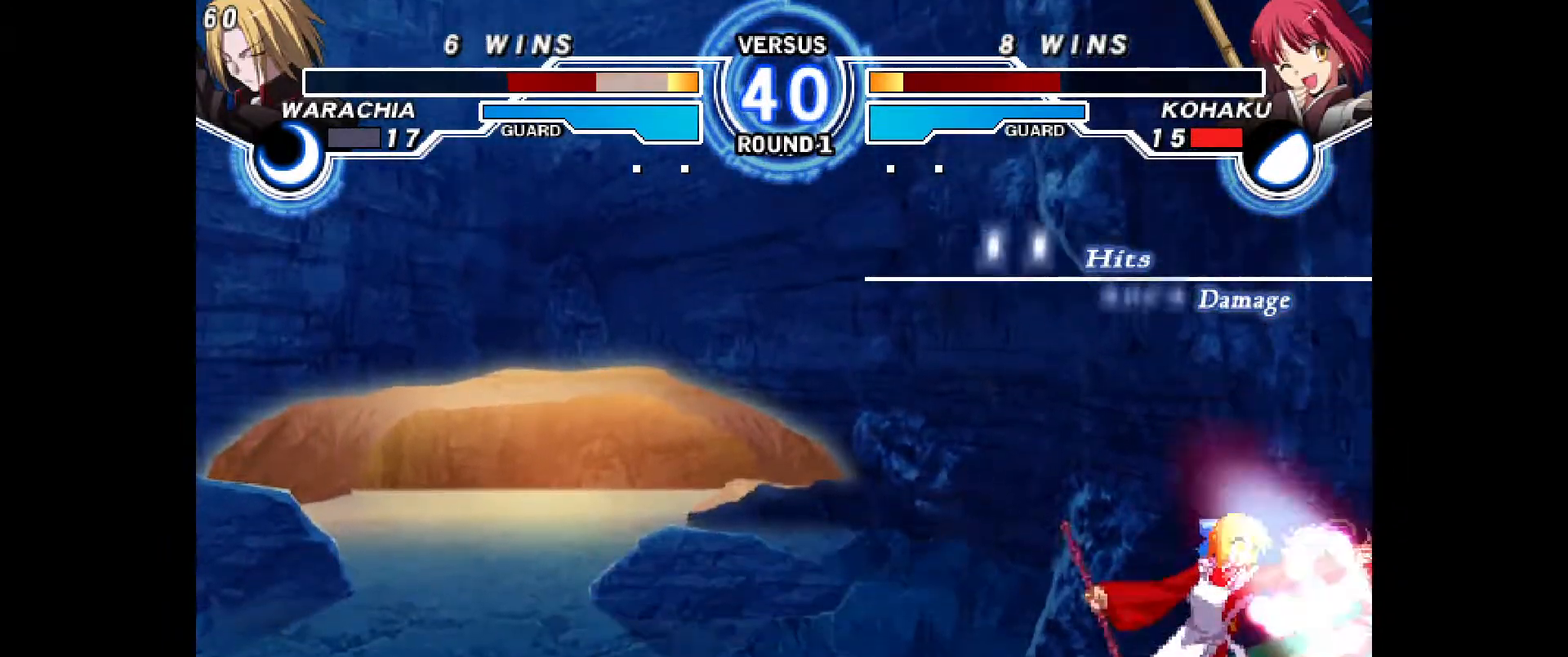
{"dt_ms": 500, "buttons": [], "events": [[17, "R2", "down"], [83, "DPAD_DOWN", "down"], [83, "R2", "up"], [133, "DPAD_RIGHT", "down"], [200, "DPAD_DOWN", "up"], [250, "CIRCLE", "down"], [283, "DPAD_RIGHT", "up"], [317, "CIRCLE", "up"]]}
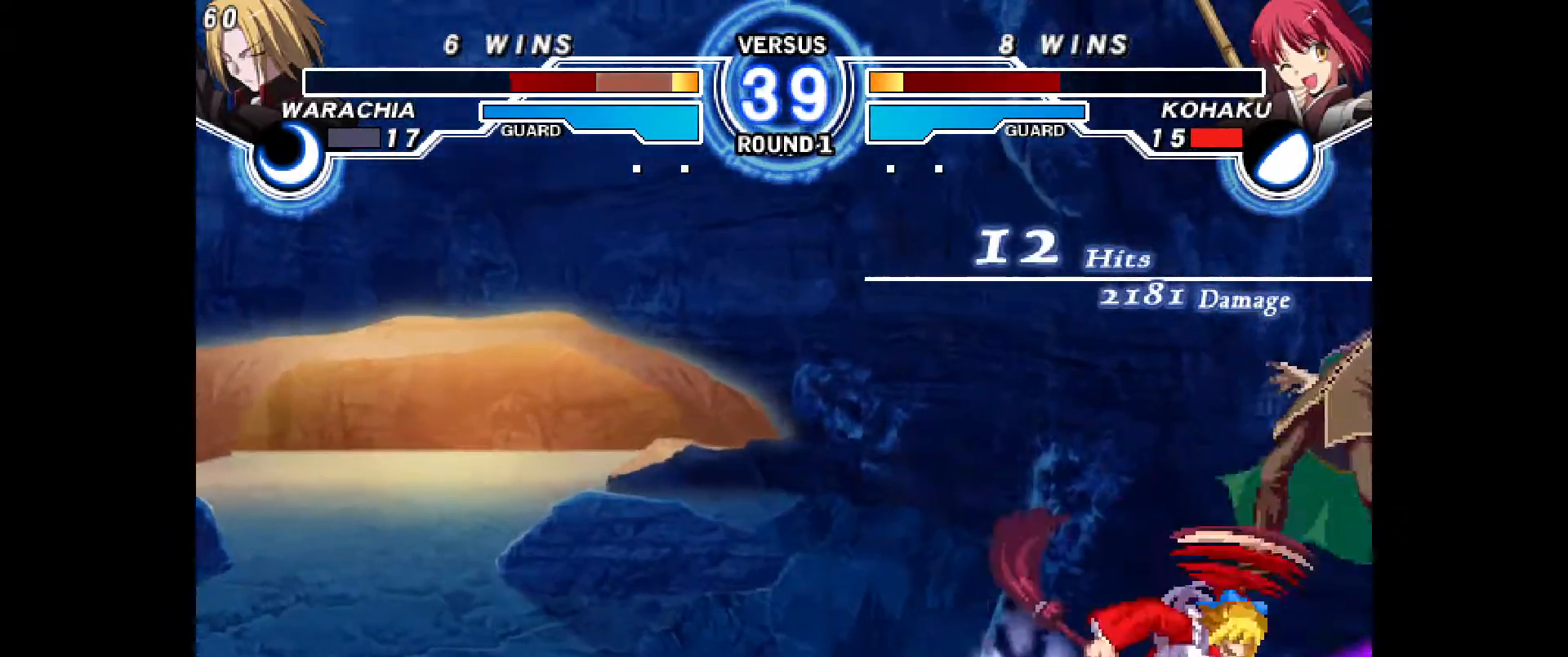
{"dt_ms": 500, "buttons": [], "events": [[183, "CROSS", "down"], [250, "CROSS", "up"]]}
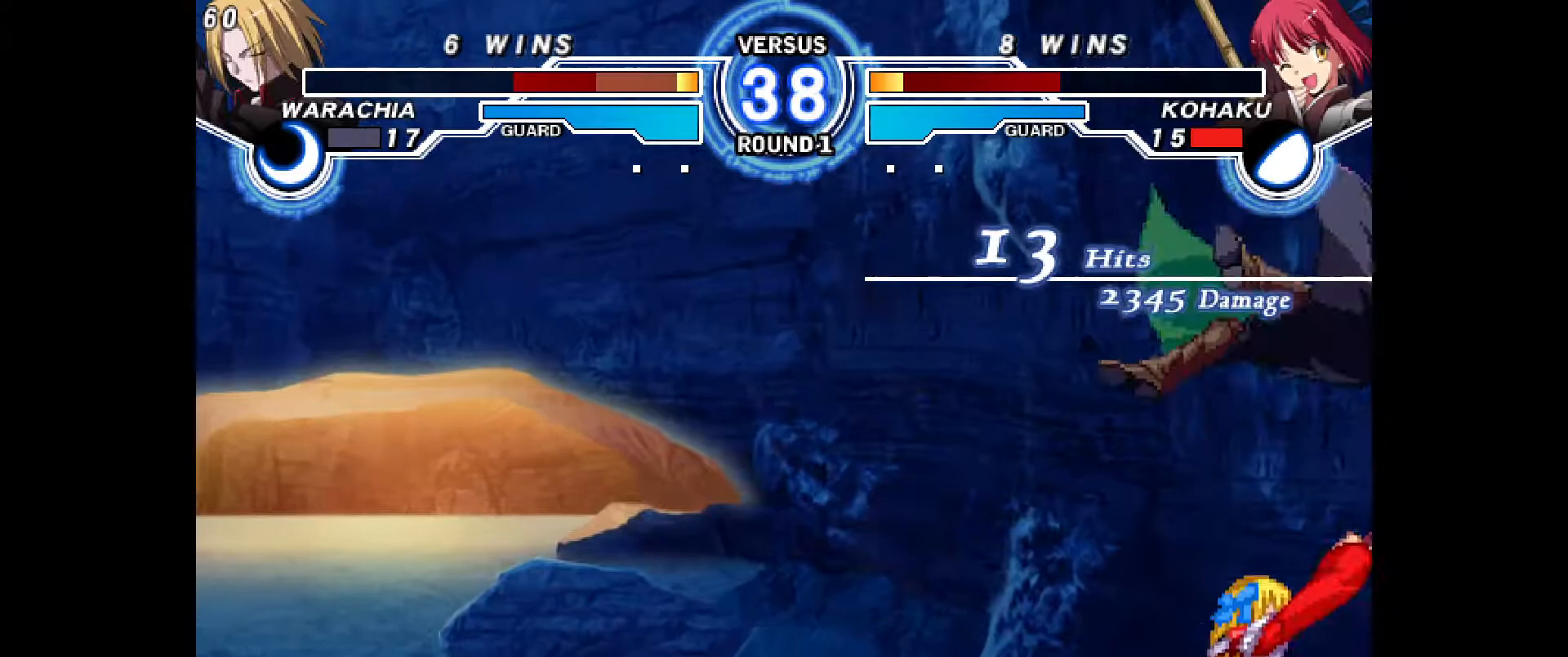
{"dt_ms": 500, "buttons": [], "events": []}
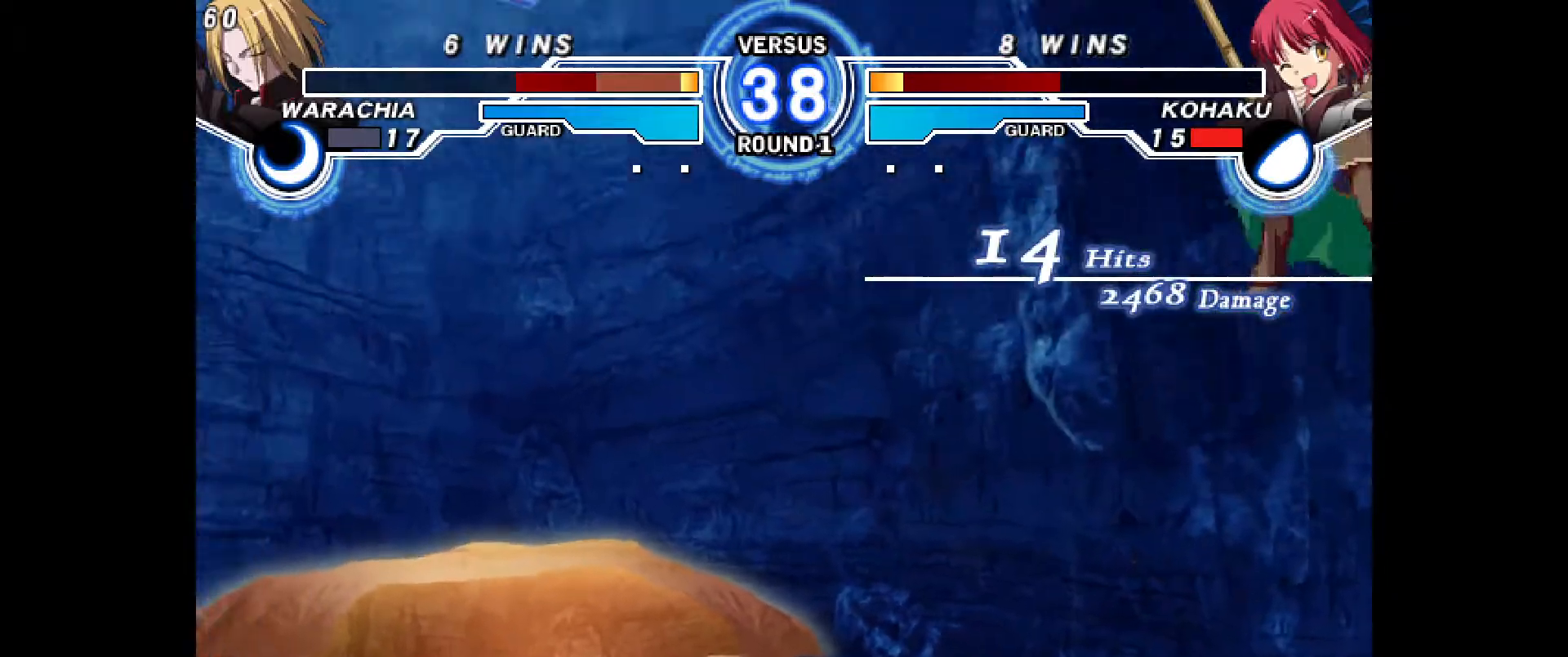
{"dt_ms": 500, "buttons": ["DPAD_RIGHT"]}
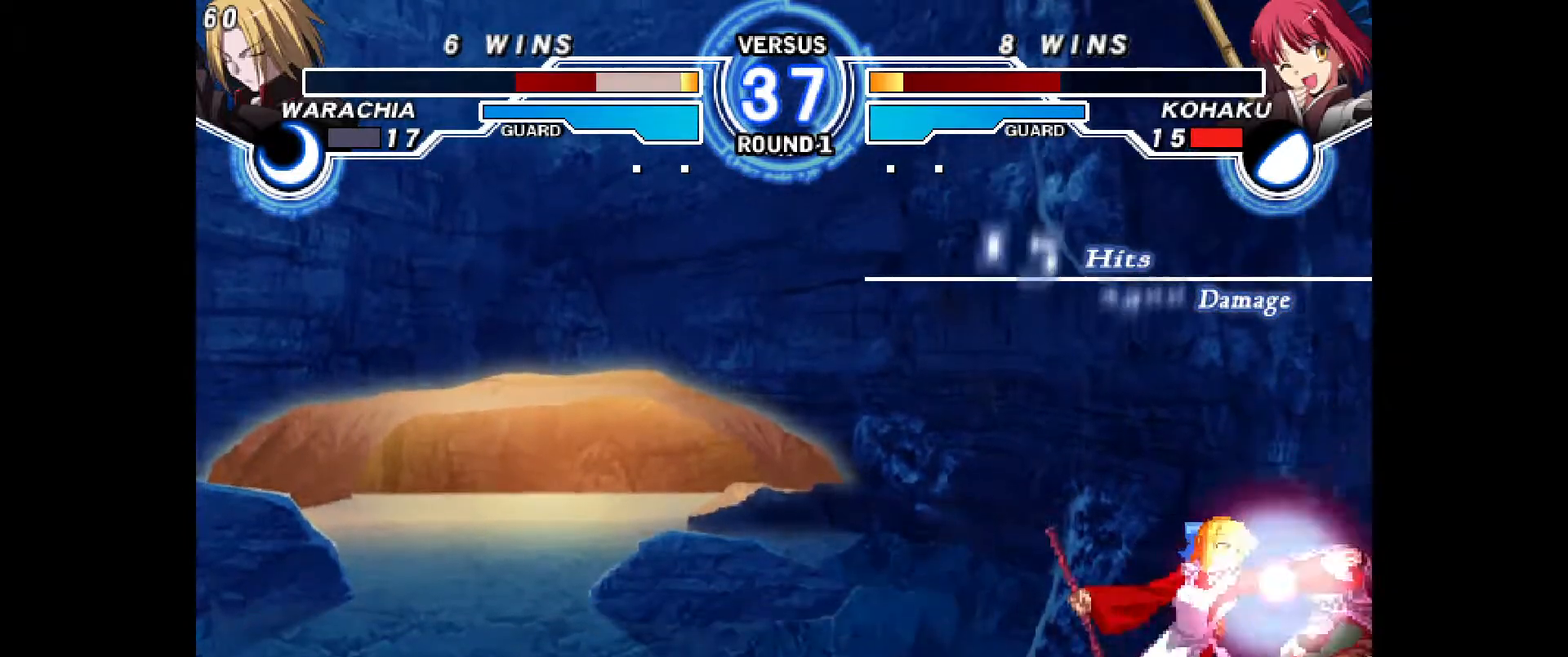
{"dt_ms": 500, "buttons": ["CIRCLE"], "events": [[33, "CROSS", "down"], [133, "CROSS", "up"], [200, "DPAD_RIGHT", "up"], [267, "CIRCLE", "down"]]}
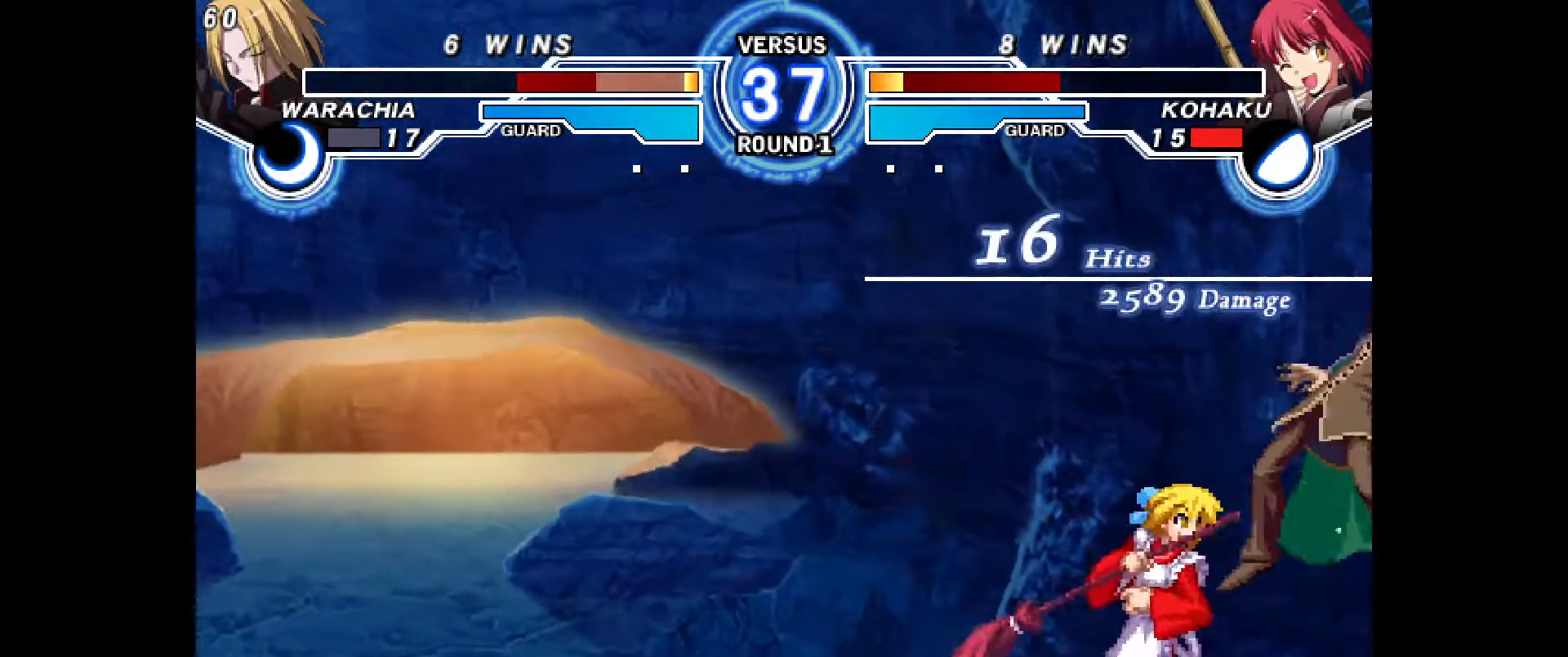
{"dt_ms": 500, "buttons": ["R2", "DPAD_DOWN"], "events": [[117, "DPAD_DOWN", "down"], [183, "CIRCLE", "up"], [283, "CIRCLE", "down"], [333, "CIRCLE", "up"], [500, "R2", "down"]]}
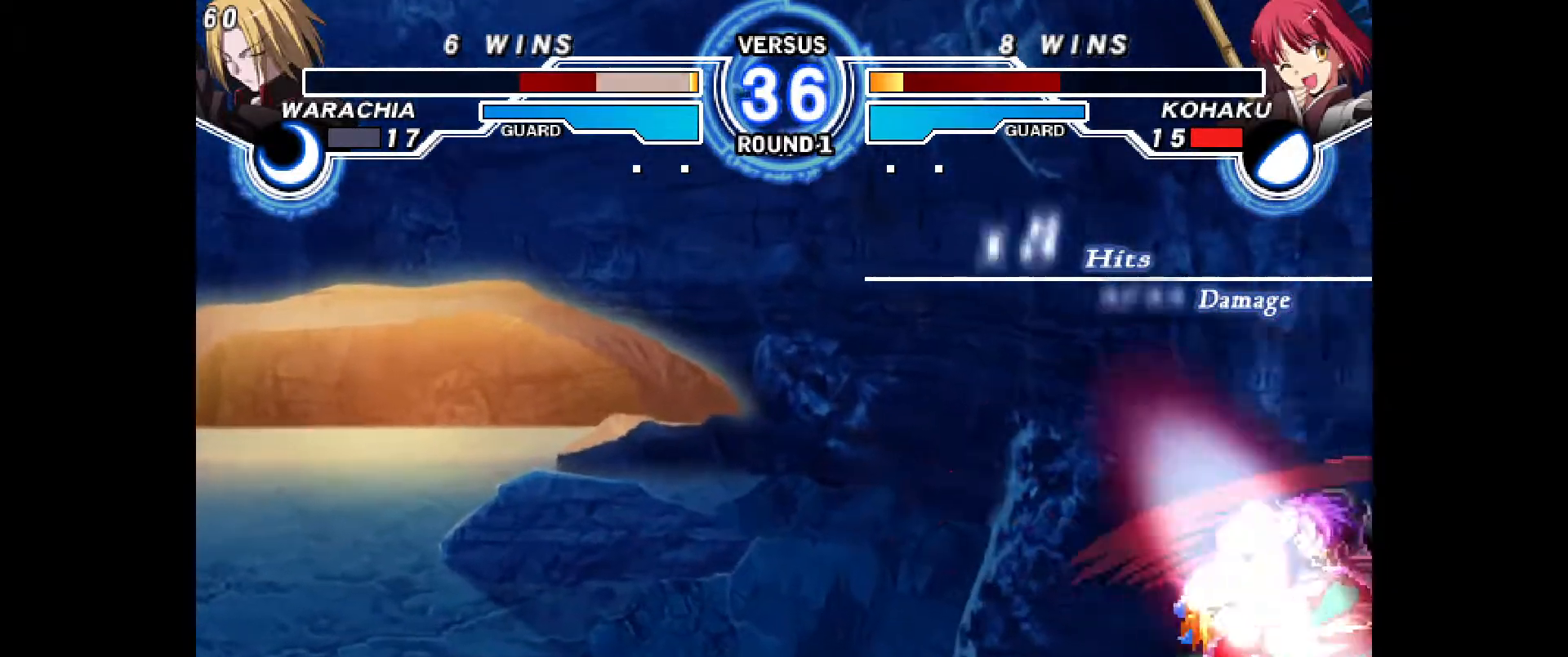
{"dt_ms": 500, "buttons": ["CROSS"], "events": [[50, "R2", "up"], [133, "DPAD_DOWN", "up"], [183, "DPAD_RIGHT", "down"], [267, "DPAD_RIGHT", "up"], [283, "DPAD_DOWN", "down"], [367, "DPAD_RIGHT", "down"], [417, "DPAD_DOWN", "up"], [433, "CROSS", "down"], [500, "DPAD_RIGHT", "up"]]}
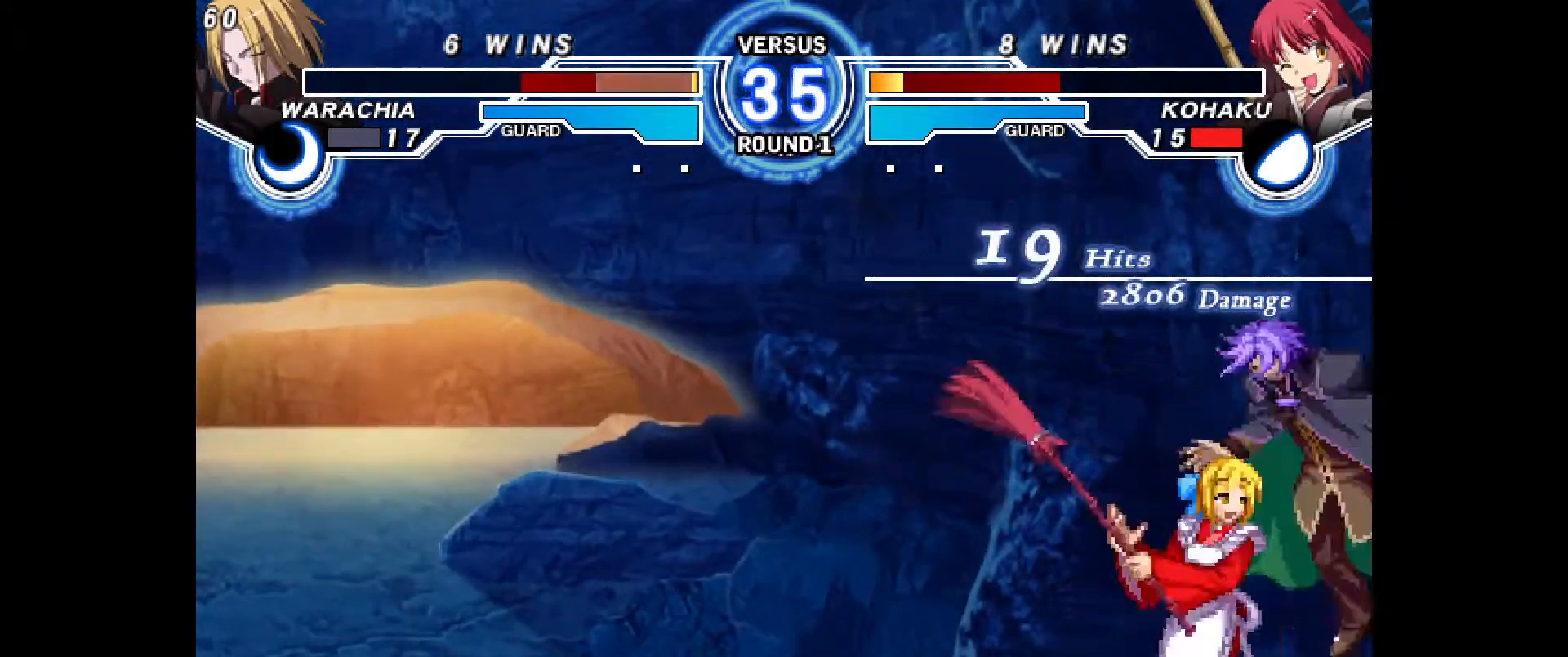
{"dt_ms": 500, "buttons": ["R2"], "events": [[67, "CROSS", "up"], [250, "DPAD_UP", "down"], [333, "DPAD_UP", "up"], [417, "R2", "down"]]}
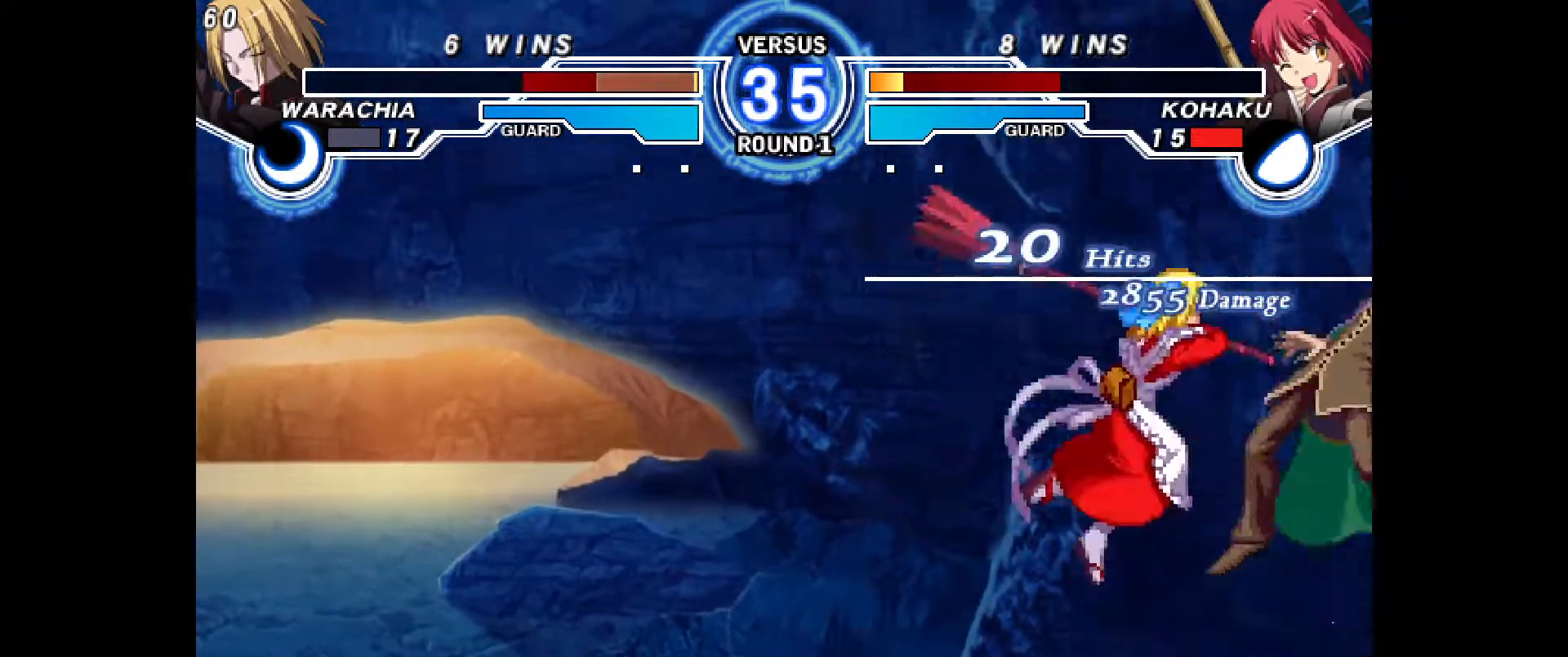
{"dt_ms": 500, "buttons": [], "events": [[283, "R2", "up"], [367, "CIRCLE", "down"], [433, "CIRCLE", "up"]]}
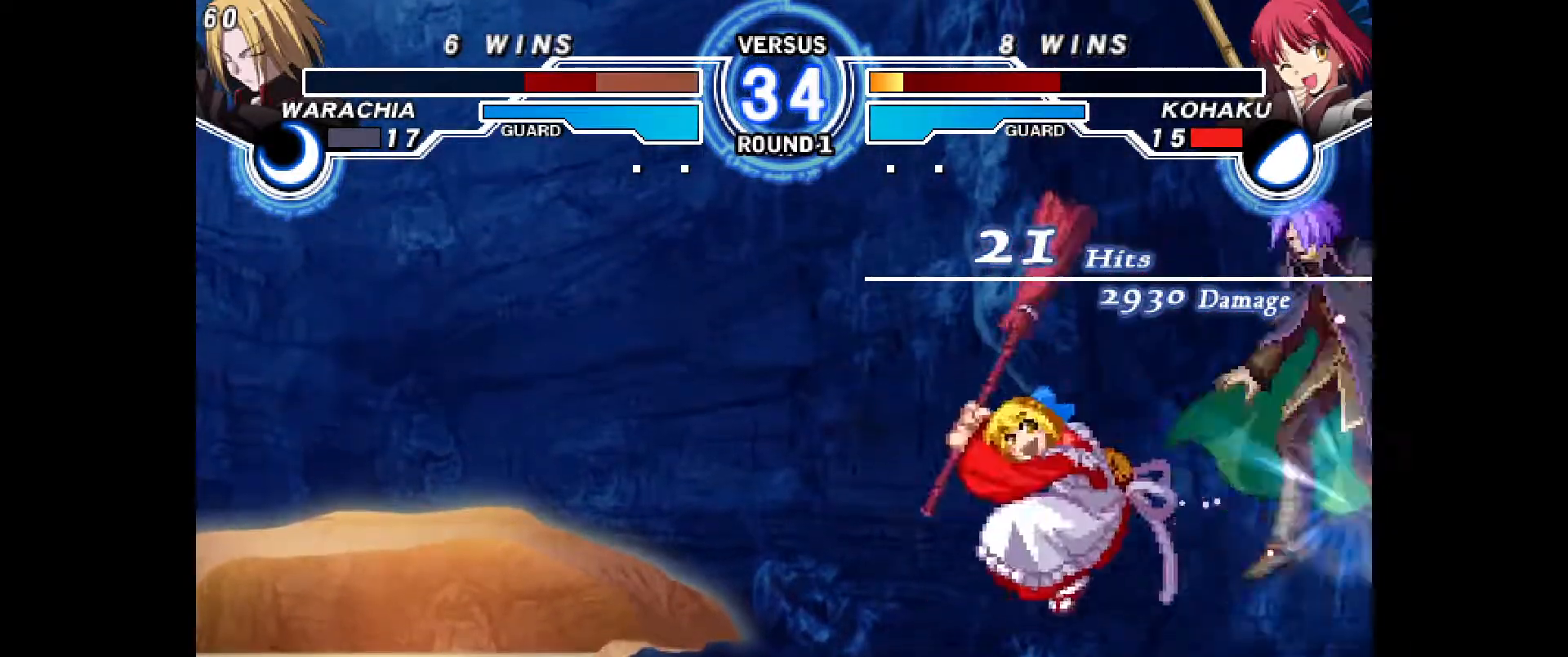
{"dt_ms": 500, "buttons": ["DPAD_RIGHT"], "events": [[33, "DPAD_RIGHT", "down"], [50, "DPAD_UP", "down"], [133, "DPAD_UP", "up"], [217, "CIRCLE", "down"], [317, "CIRCLE", "up"], [417, "R2", "down"], [483, "R2", "up"]]}
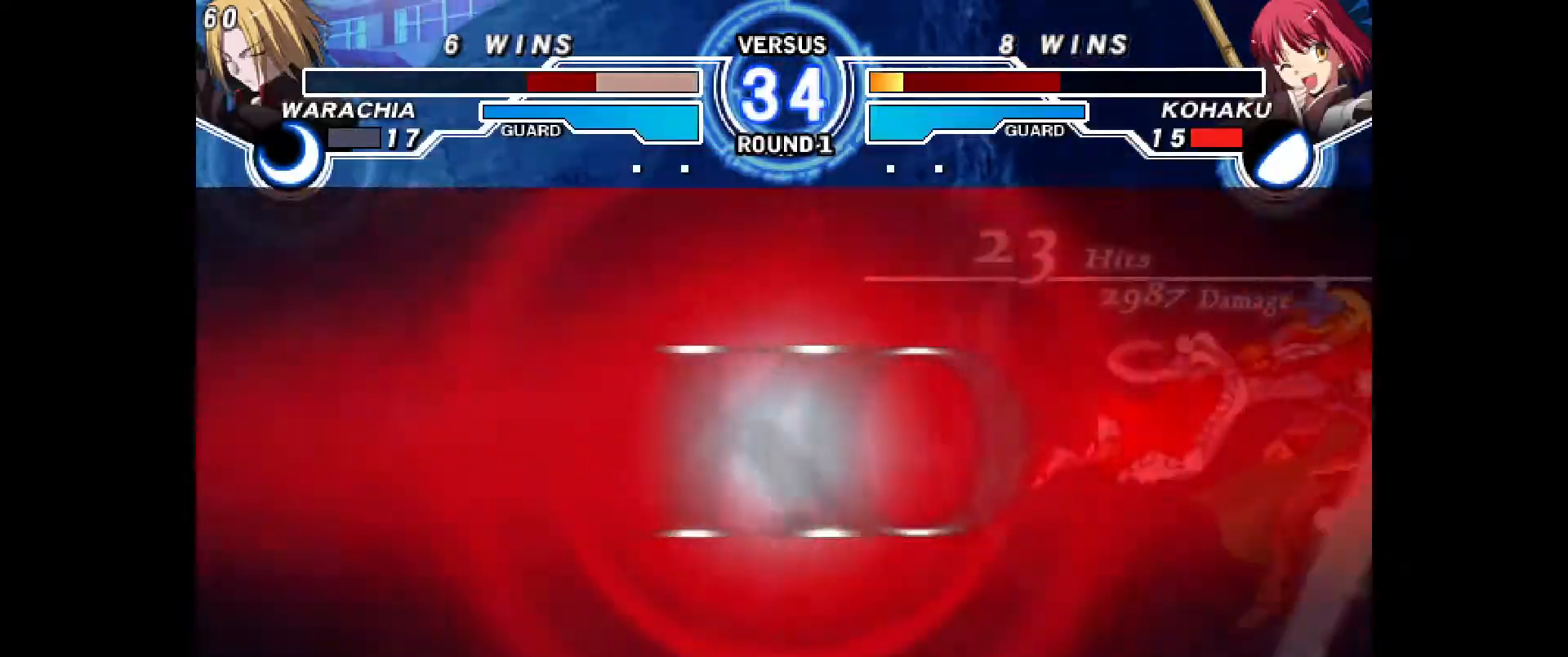
{"dt_ms": 500, "buttons": ["DPAD_RIGHT"], "events": [[317, "L2", "down"], [367, "L2", "up"], [467, "L2", "down"], [500, "L2", "up"]]}
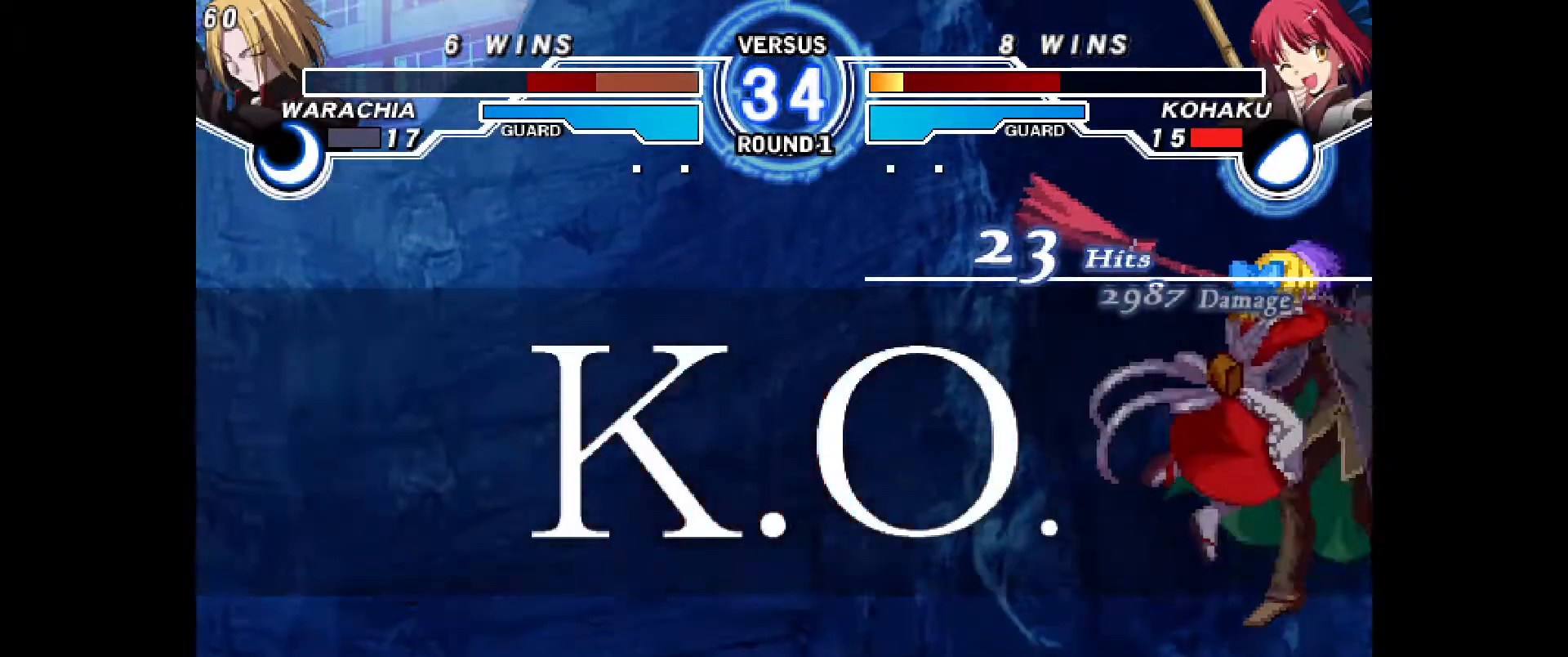
{"dt_ms": 500, "buttons": ["DPAD_RIGHT"], "events": [[67, "L2", "down"], [133, "L2", "up"], [183, "L2", "down"], [250, "L2", "up"], [317, "L2", "down"], [400, "L2", "up"]]}
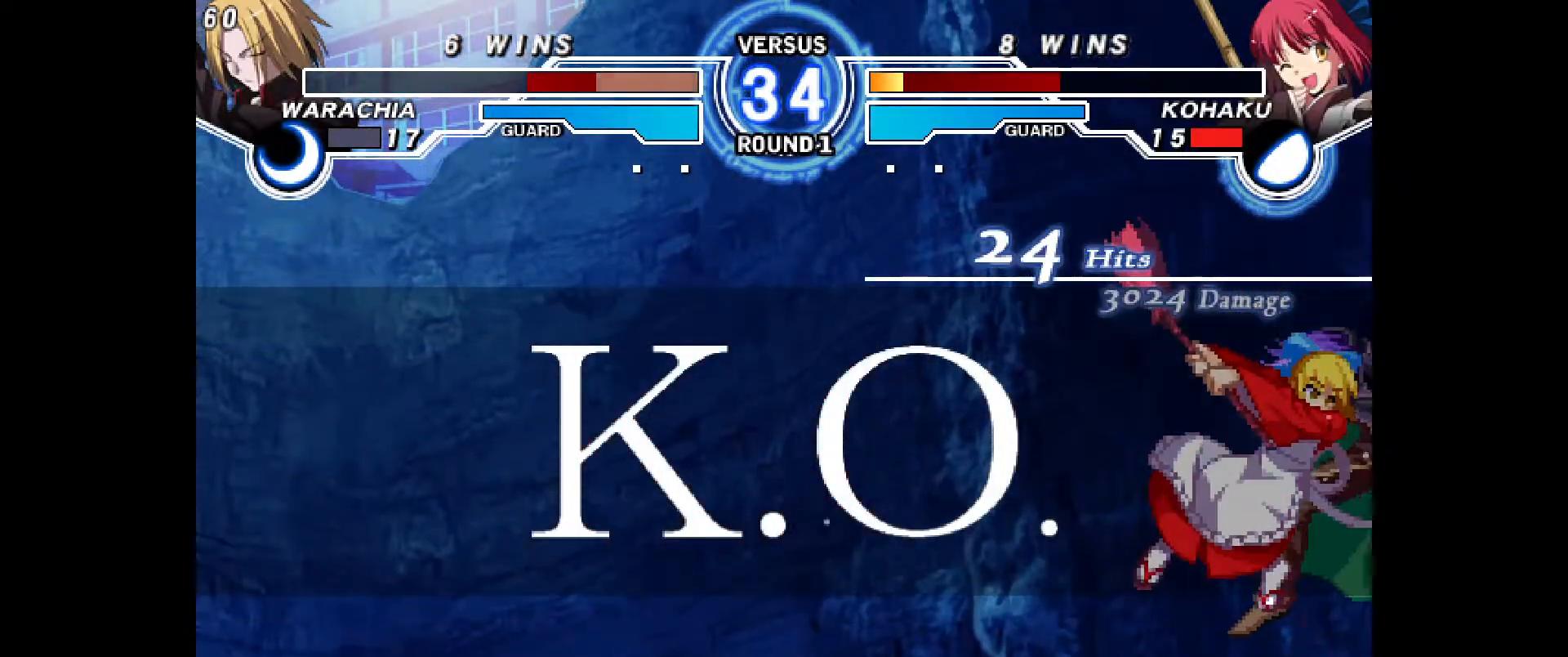
{"dt_ms": 500, "buttons": [], "events": [[183, "DPAD_RIGHT", "up"]]}
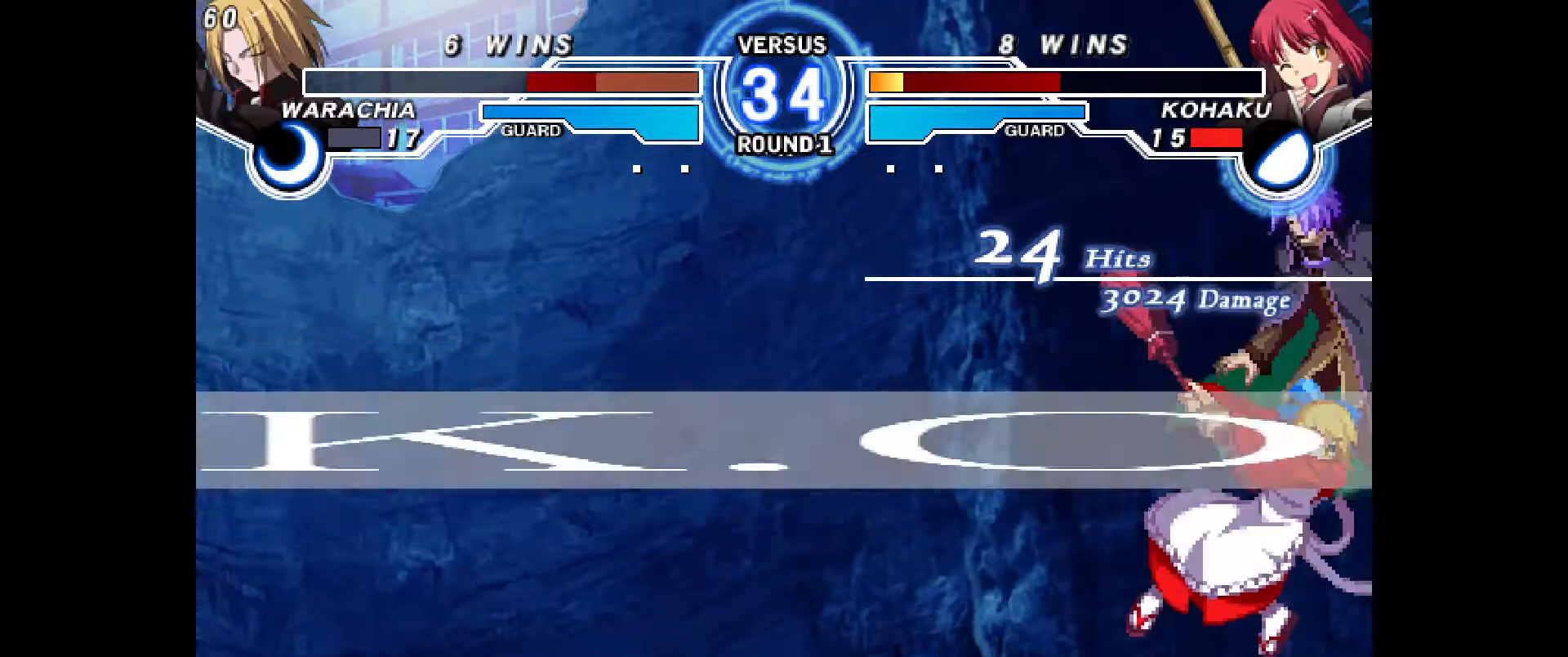
{"dt_ms": 500, "buttons": [], "events": []}
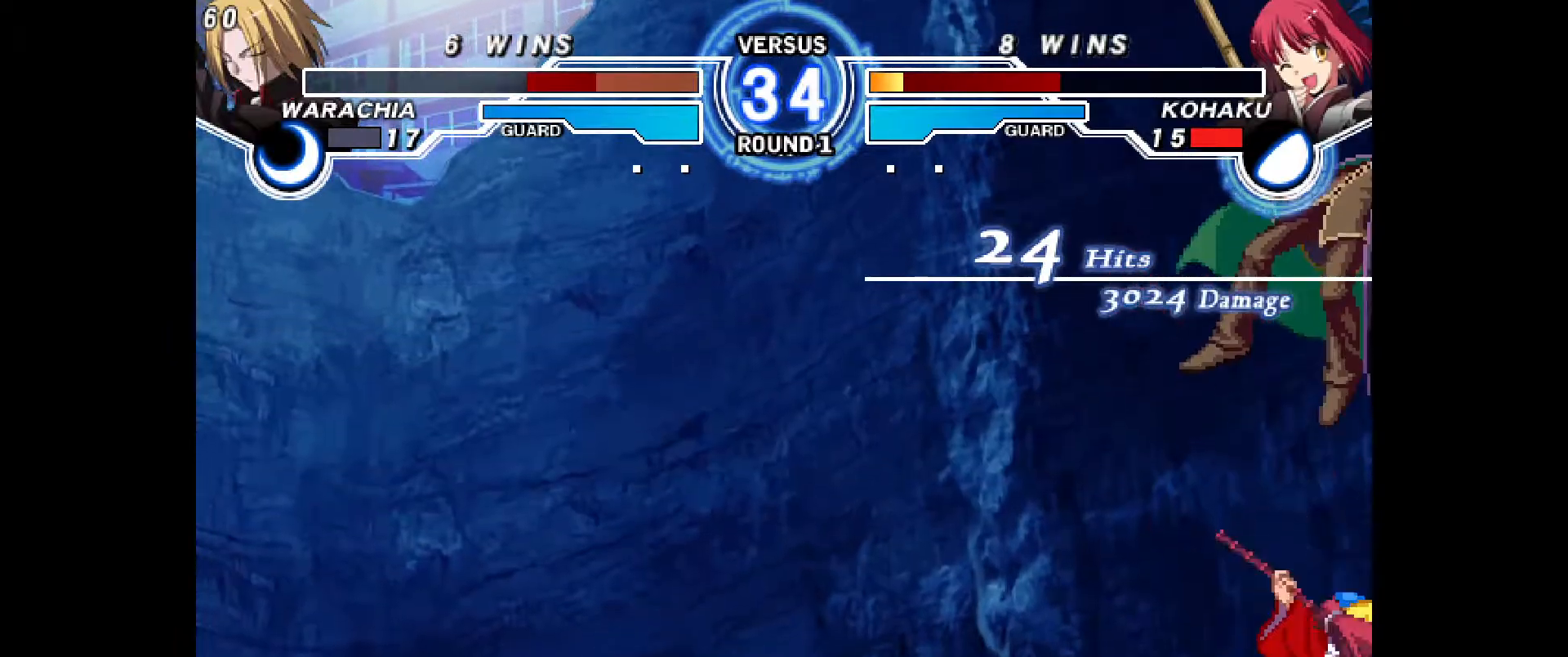
{"dt_ms": 500, "buttons": [], "events": []}
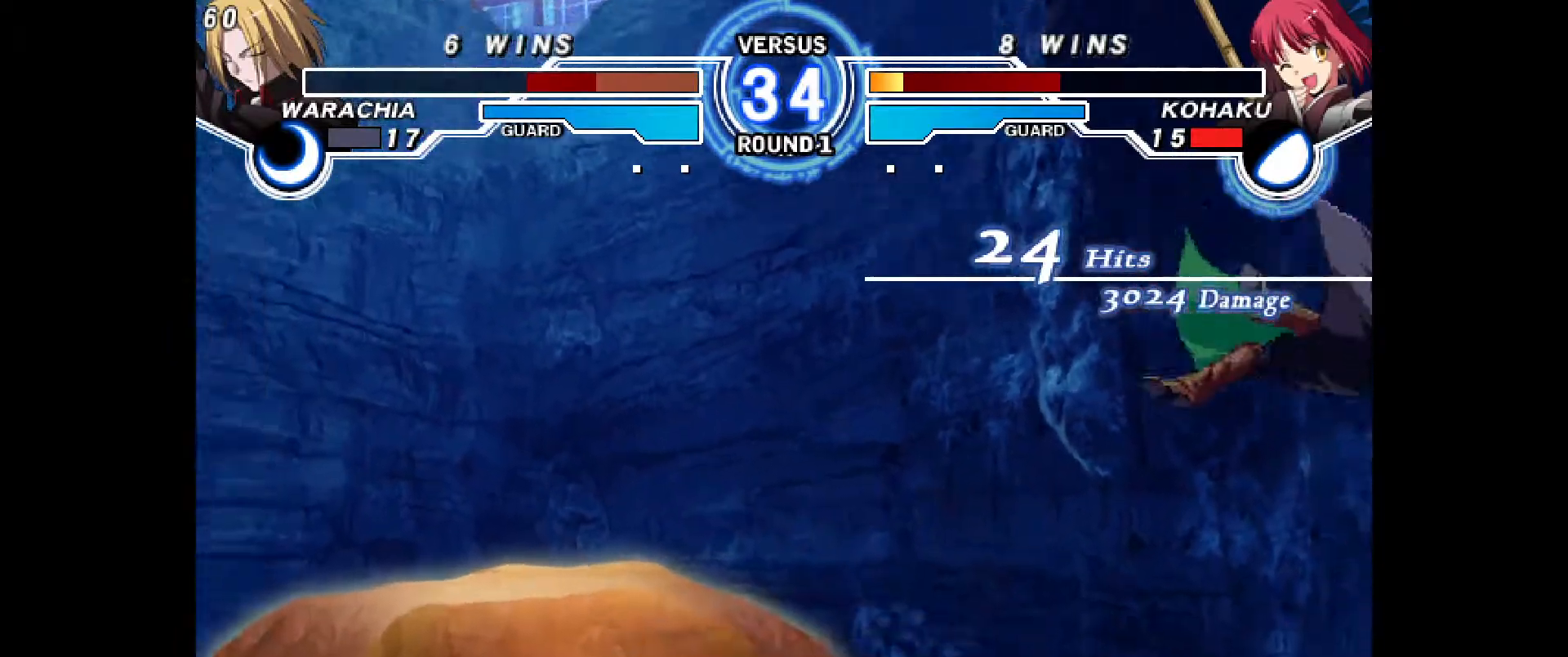
{"dt_ms": 500, "buttons": [], "events": []}
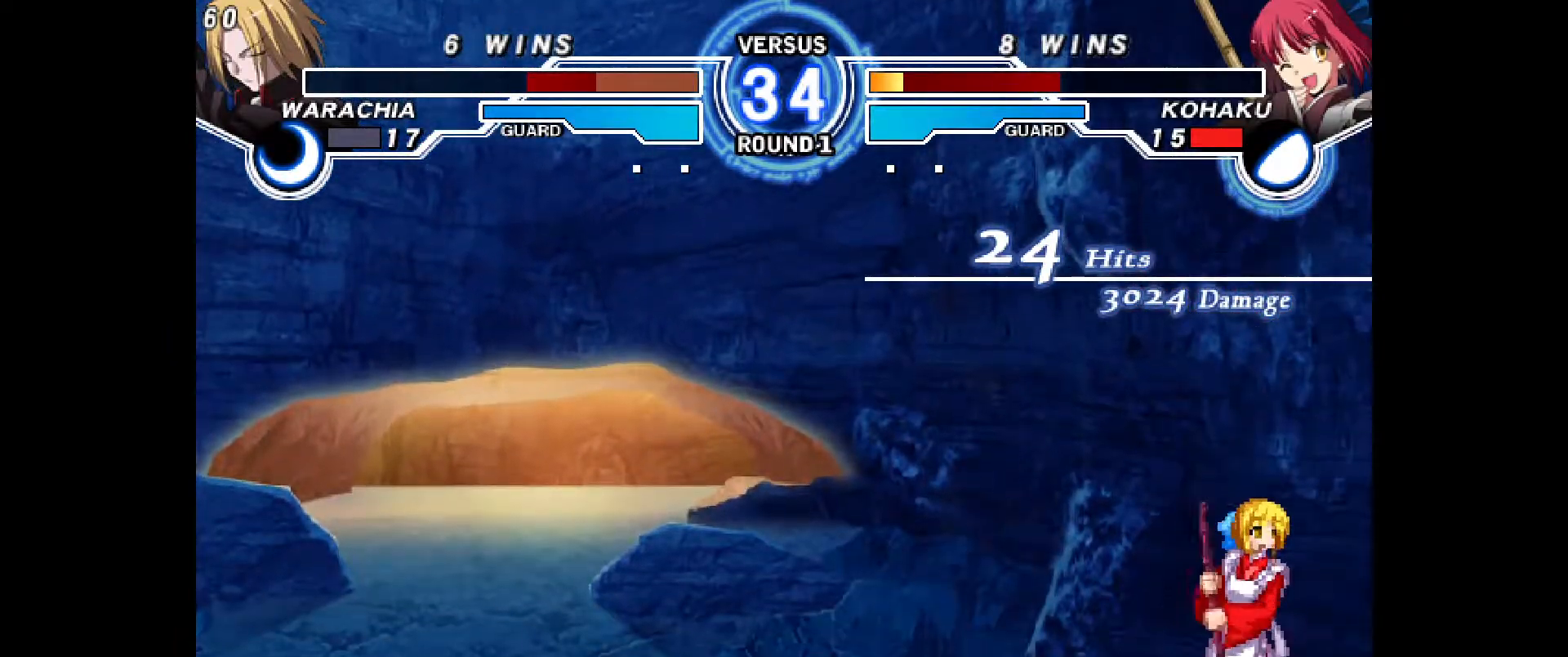
{"dt_ms": 500, "buttons": [], "events": []}
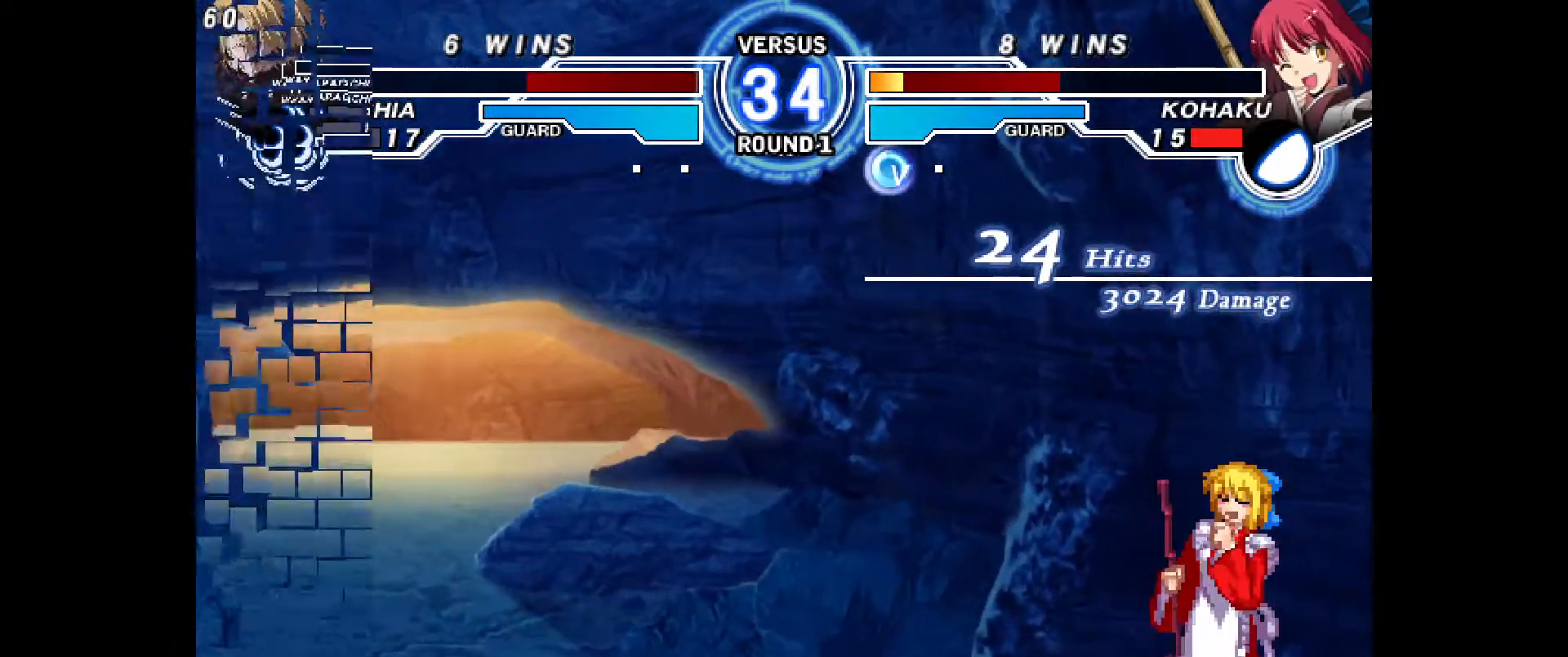
{"dt_ms": 500, "buttons": [], "events": []}